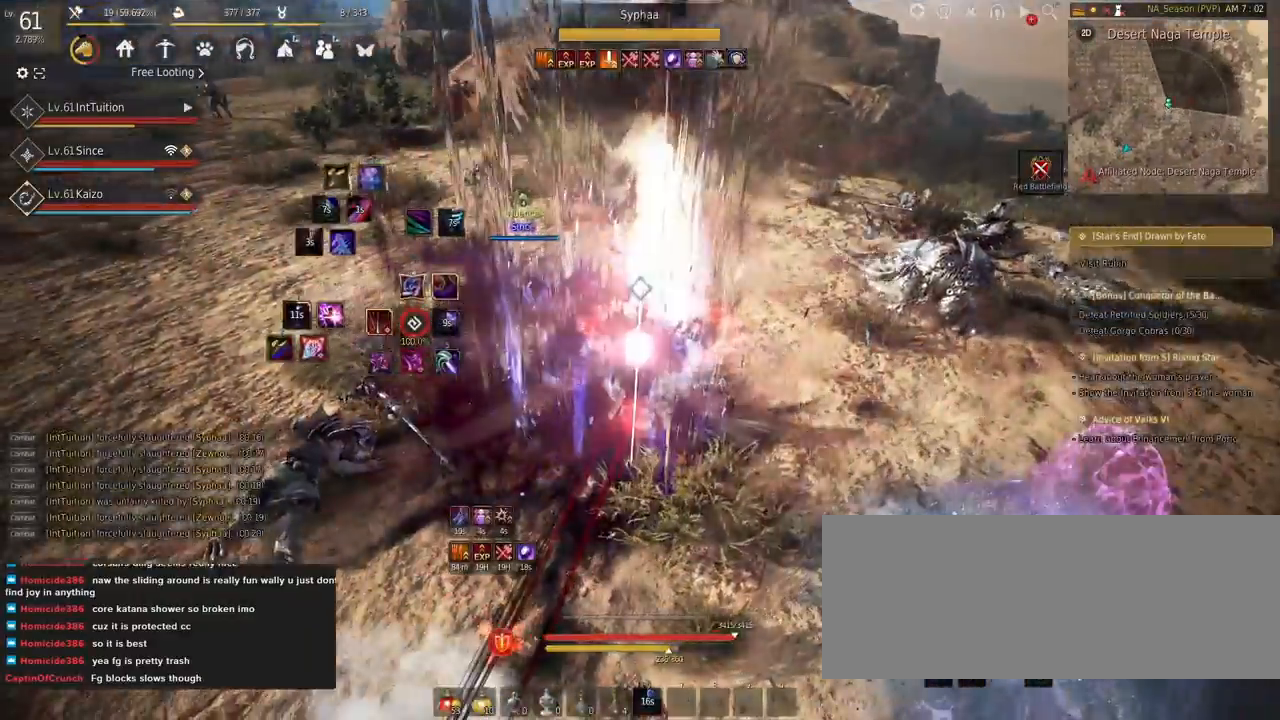
Gameplay with keyboard and mouse; each line is a JSON object with the keys and mouse buttons held at the frame after it. "events" lists presses ("down") and releases ("up") of "a", "d", "e", "f", "q", "r", "s", "shift", "space", "tab", "w", "mouse_left" and "mouse_right" between this image and that frame as [ms after this image, input, new state], when the widget could be followed in between. "mouse_left", "mouse_right" = the "left", "right" buttons of the "mouse" list. No other keys are recorded. Mouse movement is not recorded.
{"keys": ["q", "shift"], "mouse": [], "events": [[67, "q", "down"]]}
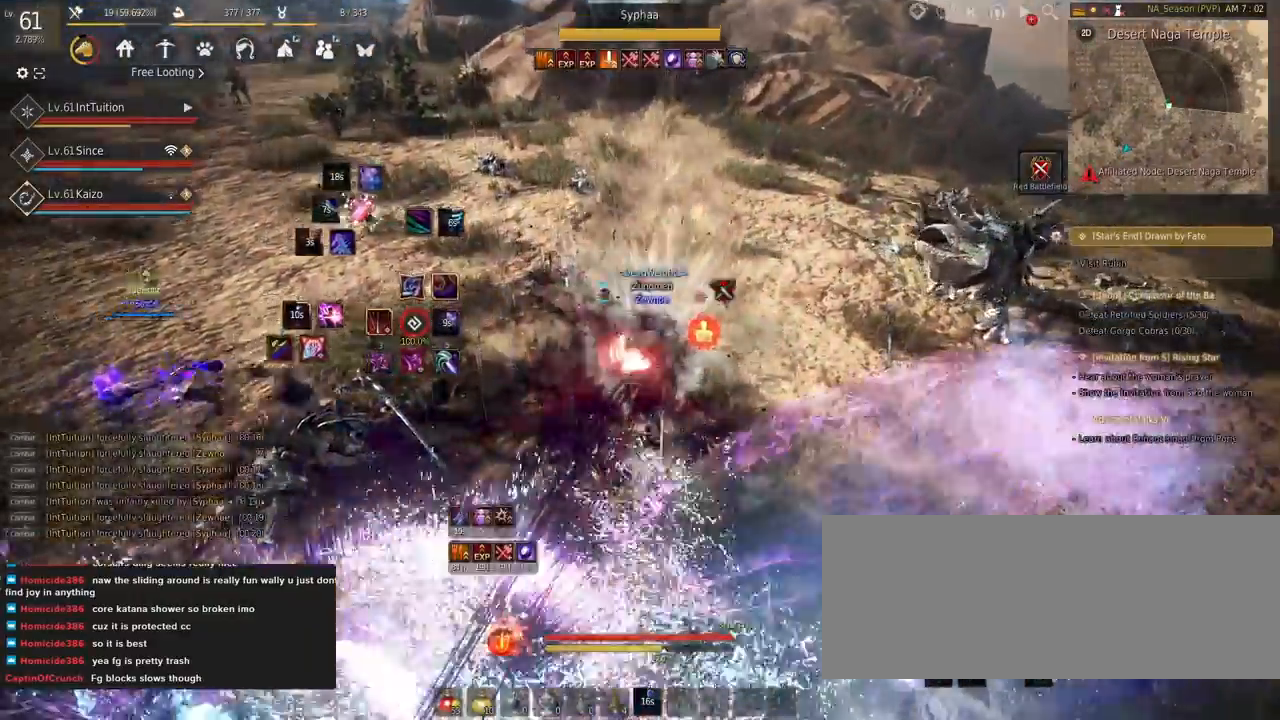
{"keys": ["w"], "mouse": [], "events": [[100, "shift", "up"], [134, "q", "up"], [467, "w", "down"]]}
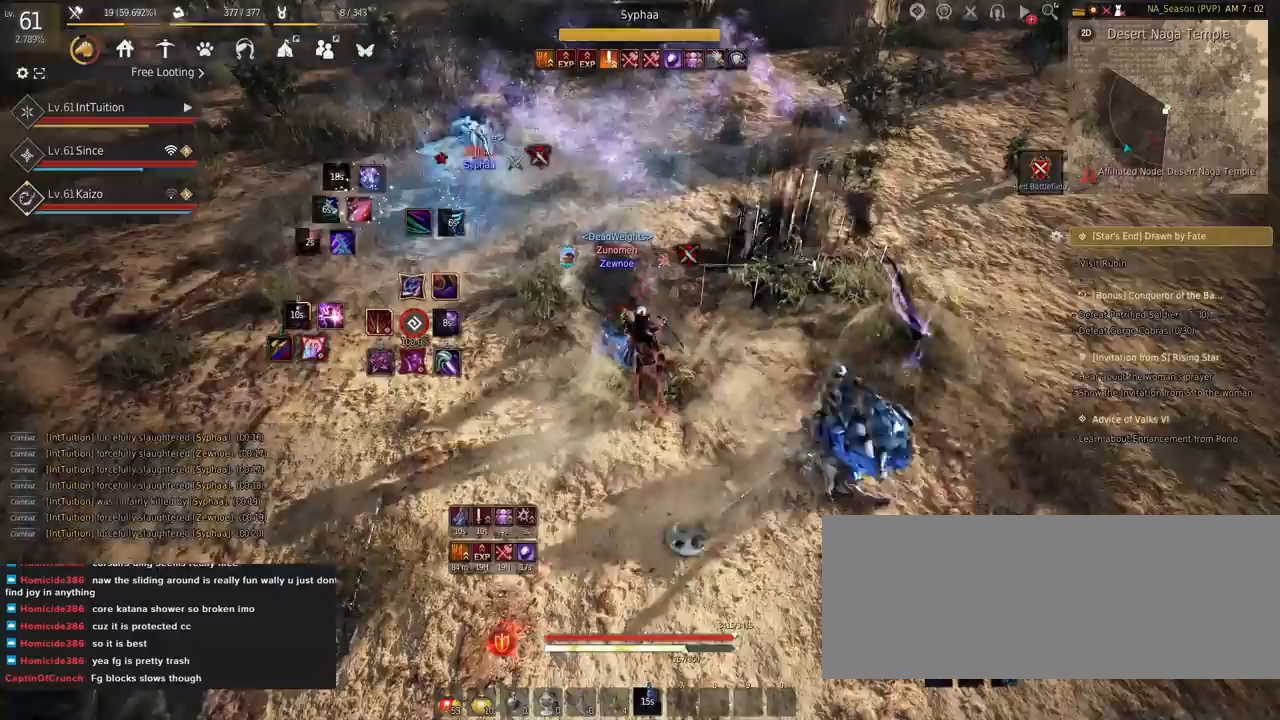
{"keys": [], "mouse": [], "events": [[34, "w", "up"], [334, "f", "down"], [334, "s", "down"], [467, "f", "up"], [500, "s", "up"]]}
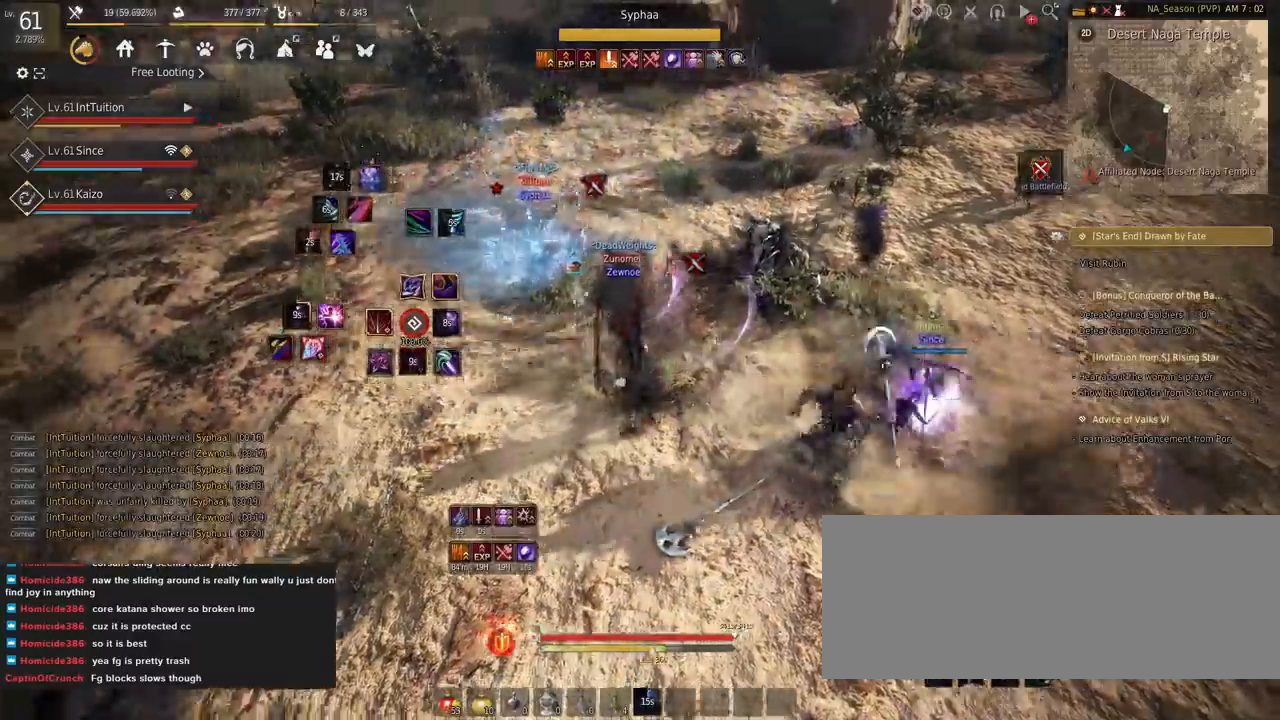
{"keys": [], "mouse": [], "events": []}
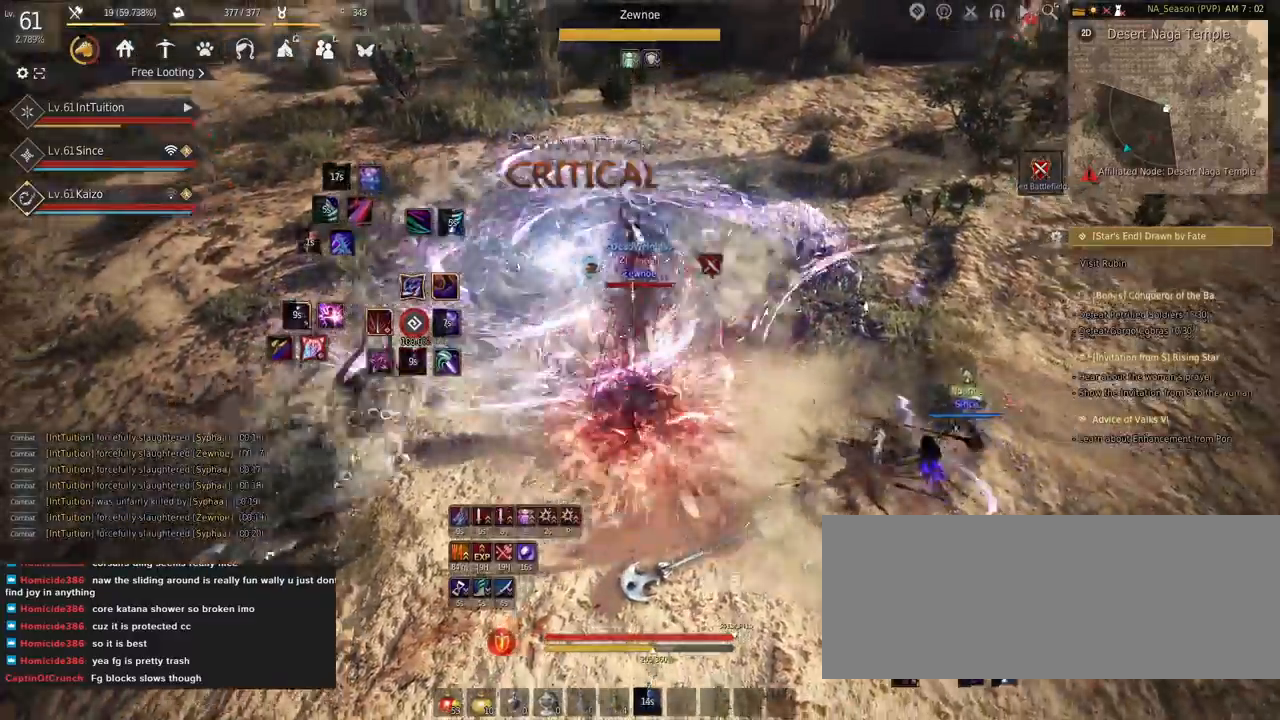
{"keys": ["f", "shift"], "mouse": [], "events": [[350, "shift", "down"], [400, "f", "down"]]}
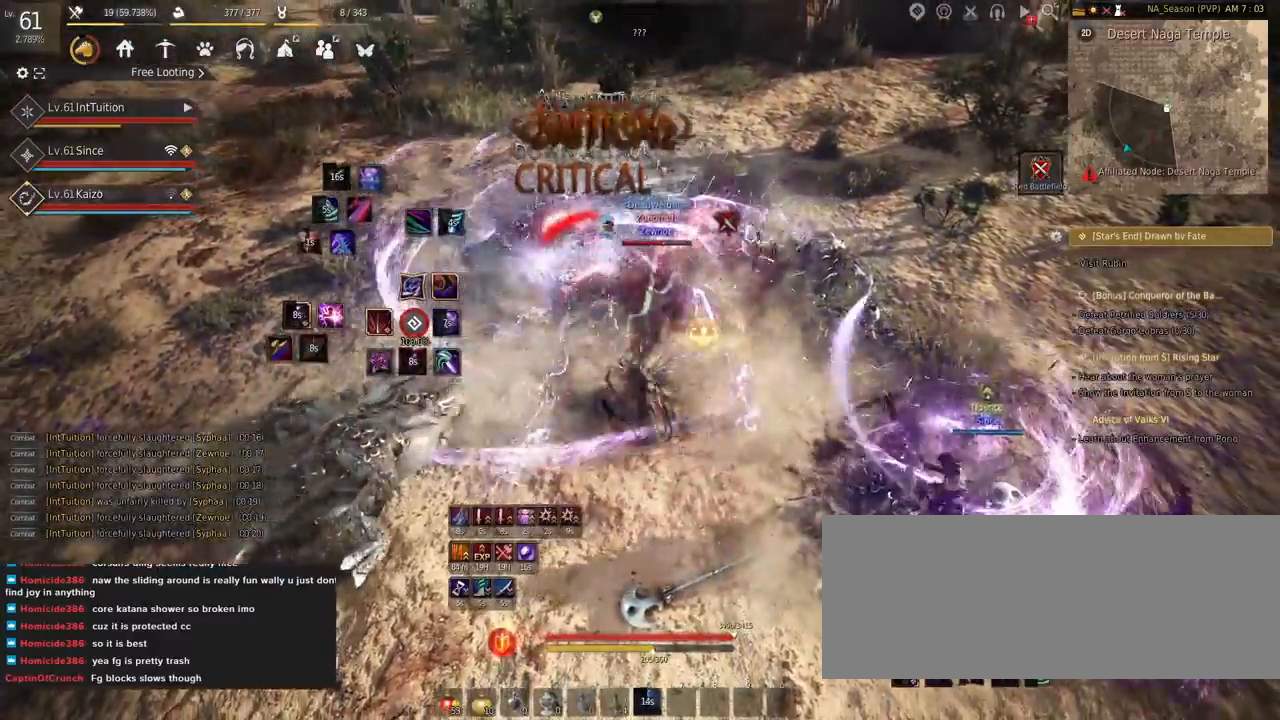
{"keys": ["f", "shift"], "mouse": [], "events": []}
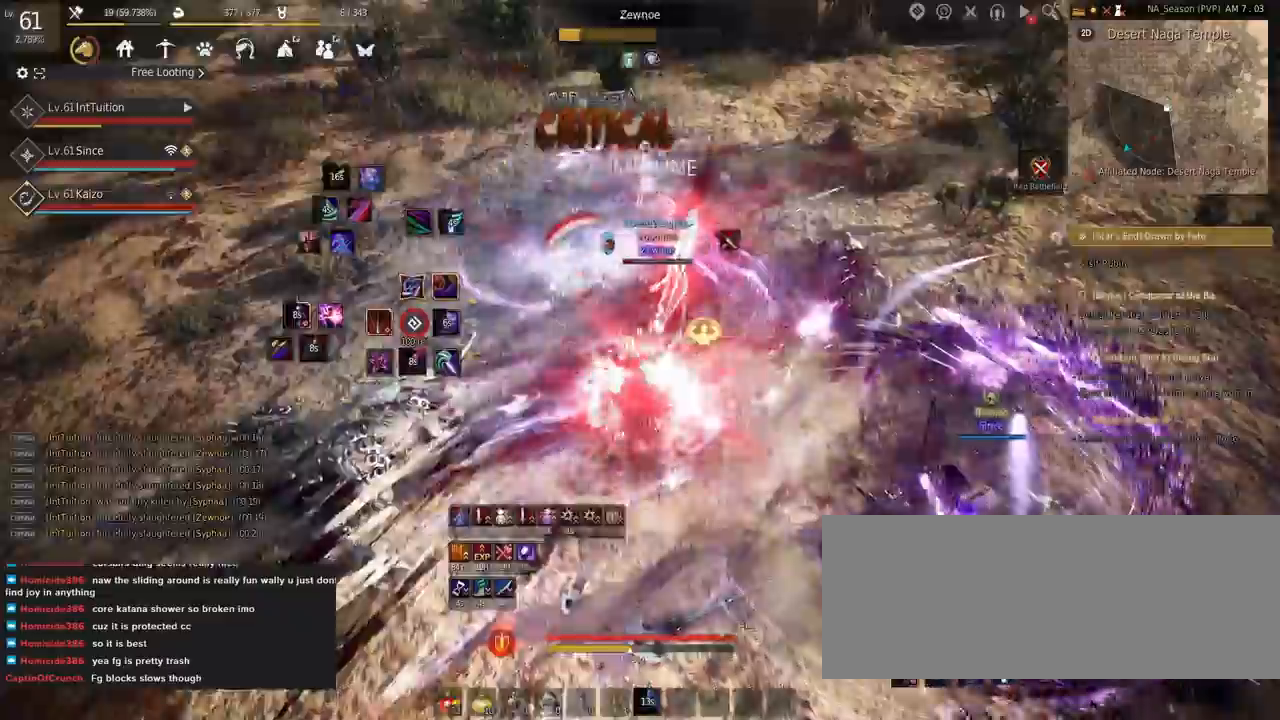
{"keys": [], "mouse": [], "events": [[100, "f", "up"], [117, "shift", "up"]]}
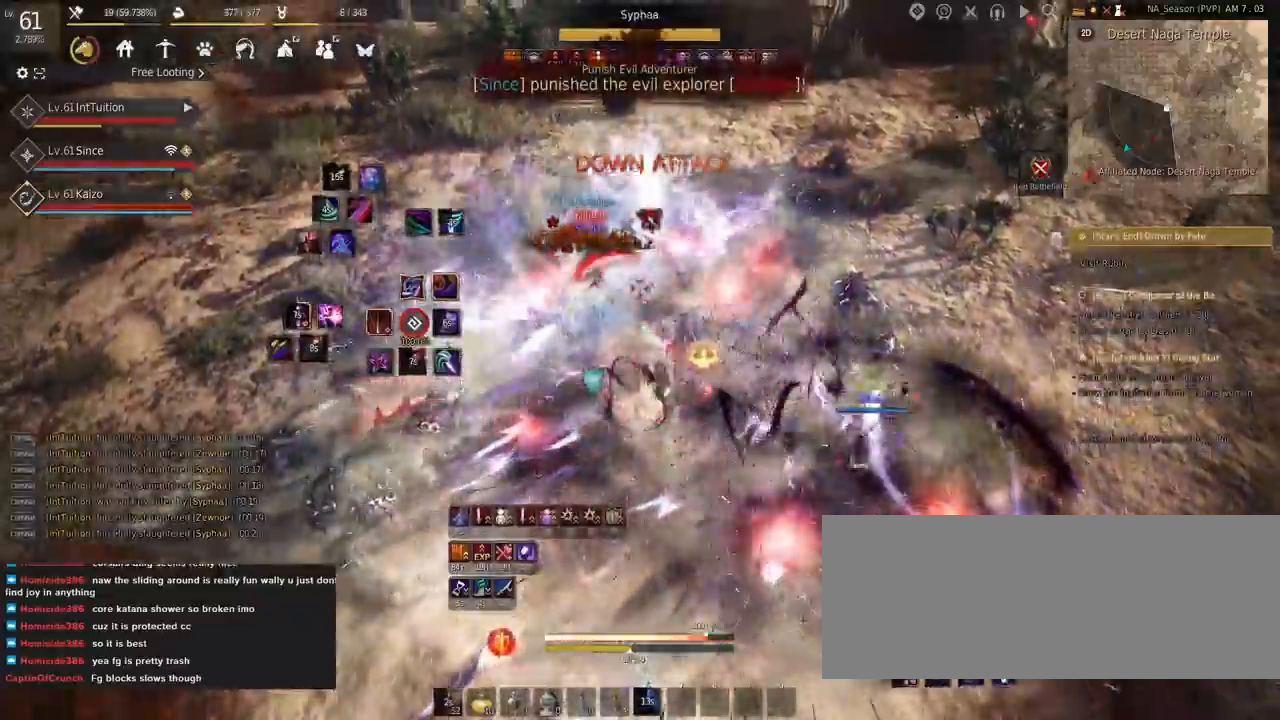
{"keys": [], "mouse": [], "events": []}
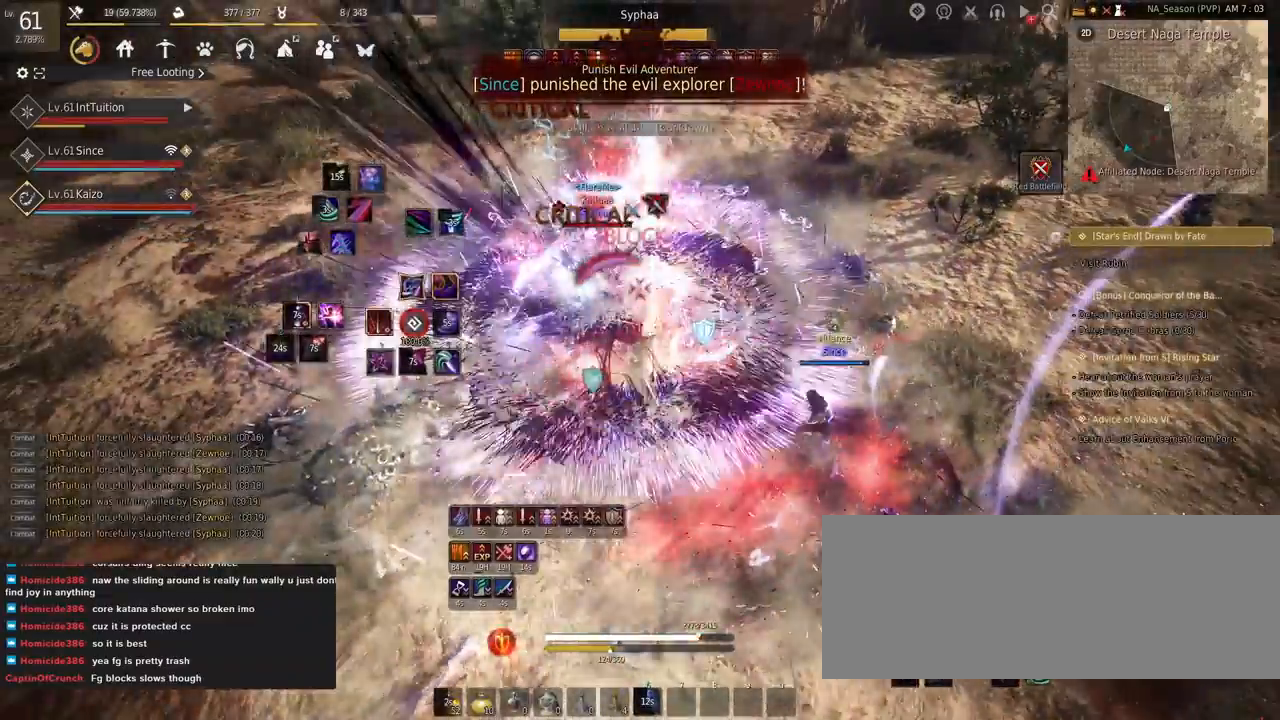
{"keys": [], "mouse": [], "events": [[350, "q", "down"], [417, "q", "up"]]}
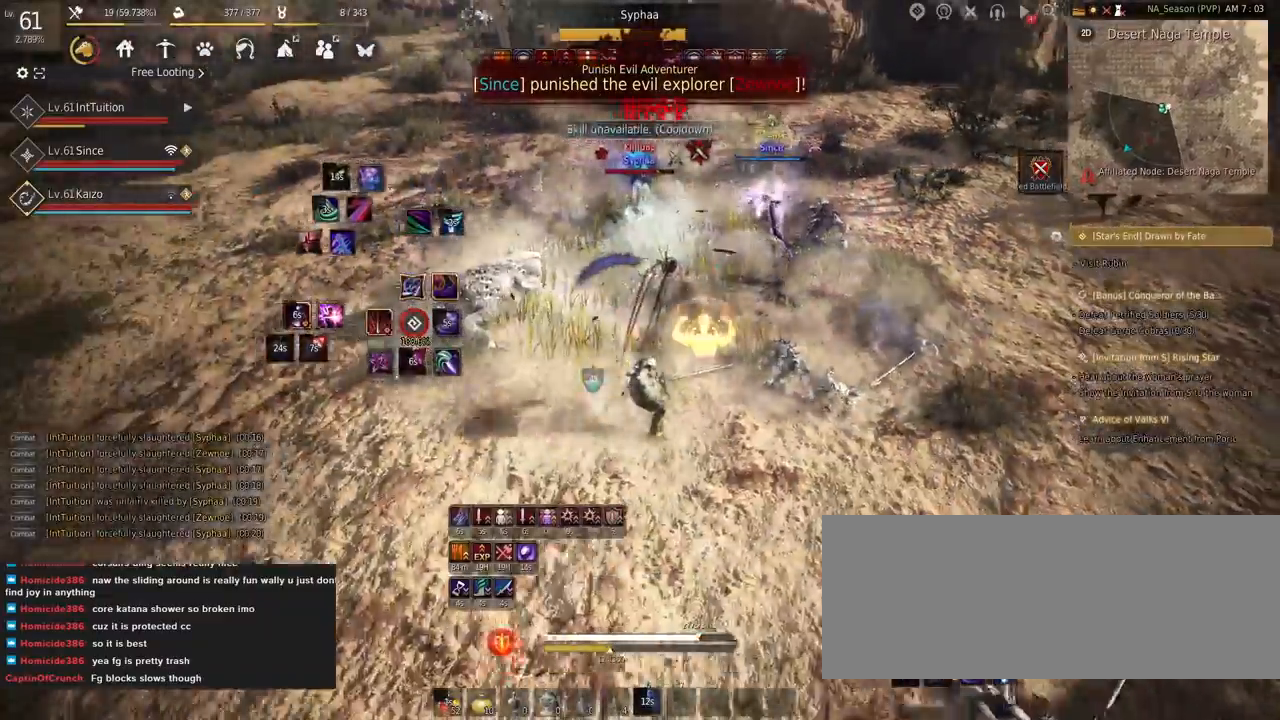
{"keys": [], "mouse": [], "events": [[50, "shift", "down"], [100, "a", "down"], [167, "a", "up"], [217, "a", "down"], [267, "a", "up"], [267, "shift", "up"], [400, "mouse_right", "down"], [500, "mouse_right", "up"]]}
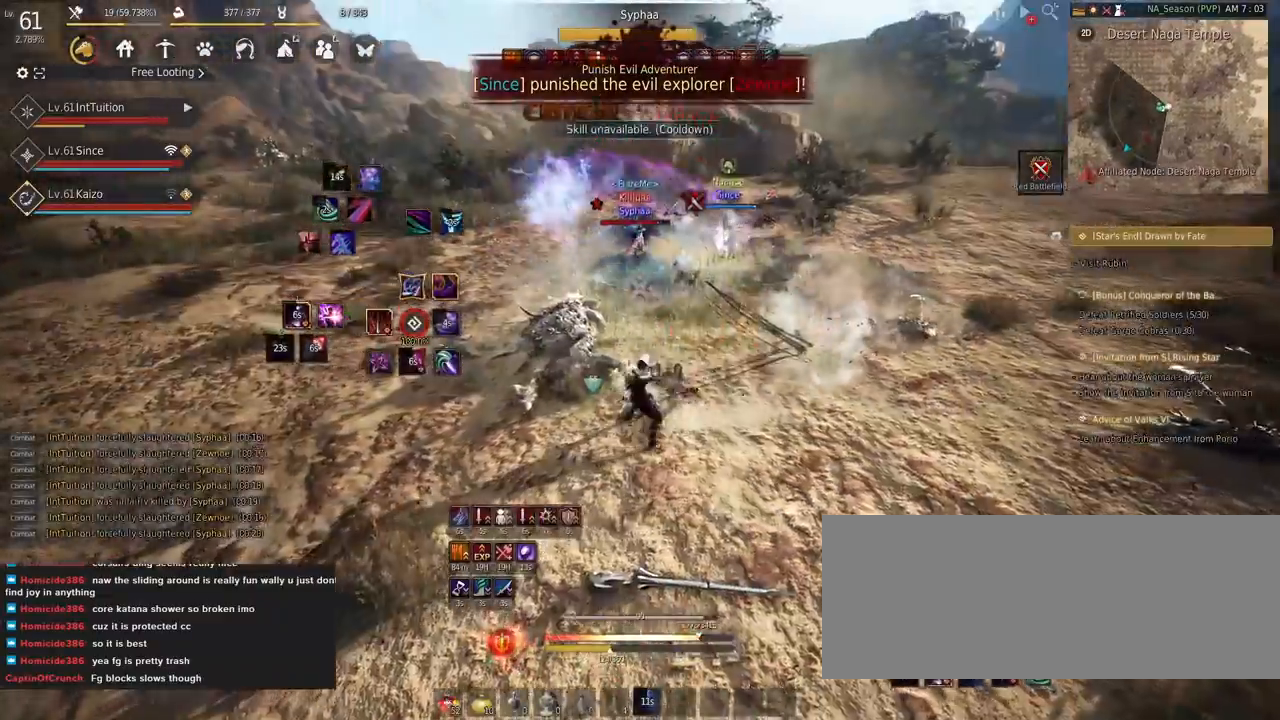
{"keys": ["w"], "mouse": [], "events": [[50, "s", "down"], [67, "e", "down"], [300, "e", "up"], [334, "s", "up"], [434, "w", "down"]]}
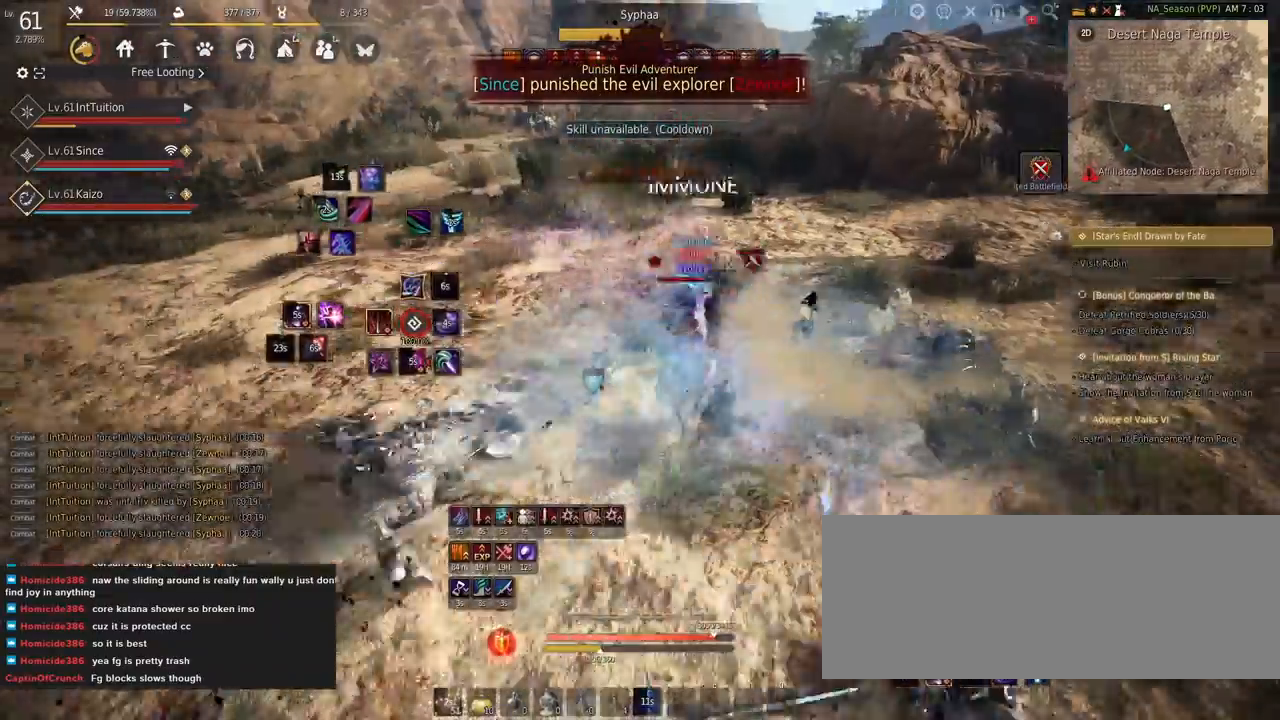
{"keys": ["w"], "mouse": [], "events": [[134, "mouse_right", "down"], [500, "mouse_right", "up"]]}
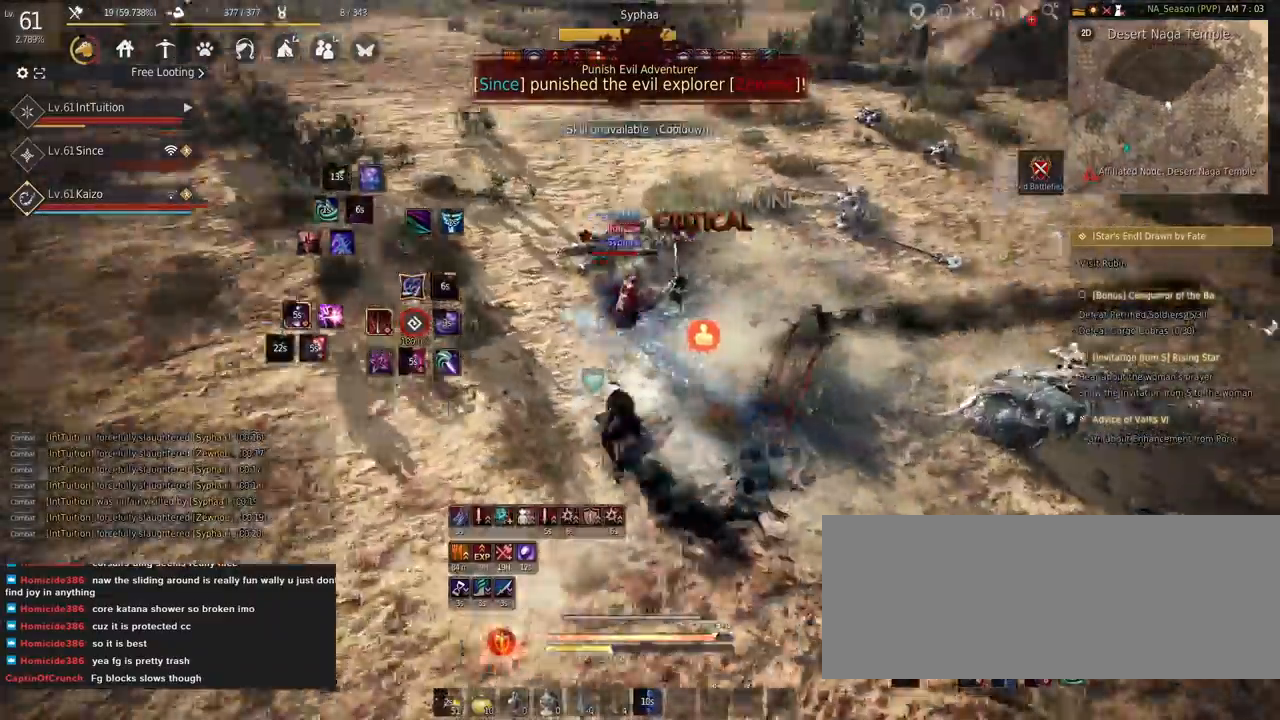
{"keys": [], "mouse": [], "events": [[17, "w", "up"], [184, "q", "down"], [267, "q", "up"]]}
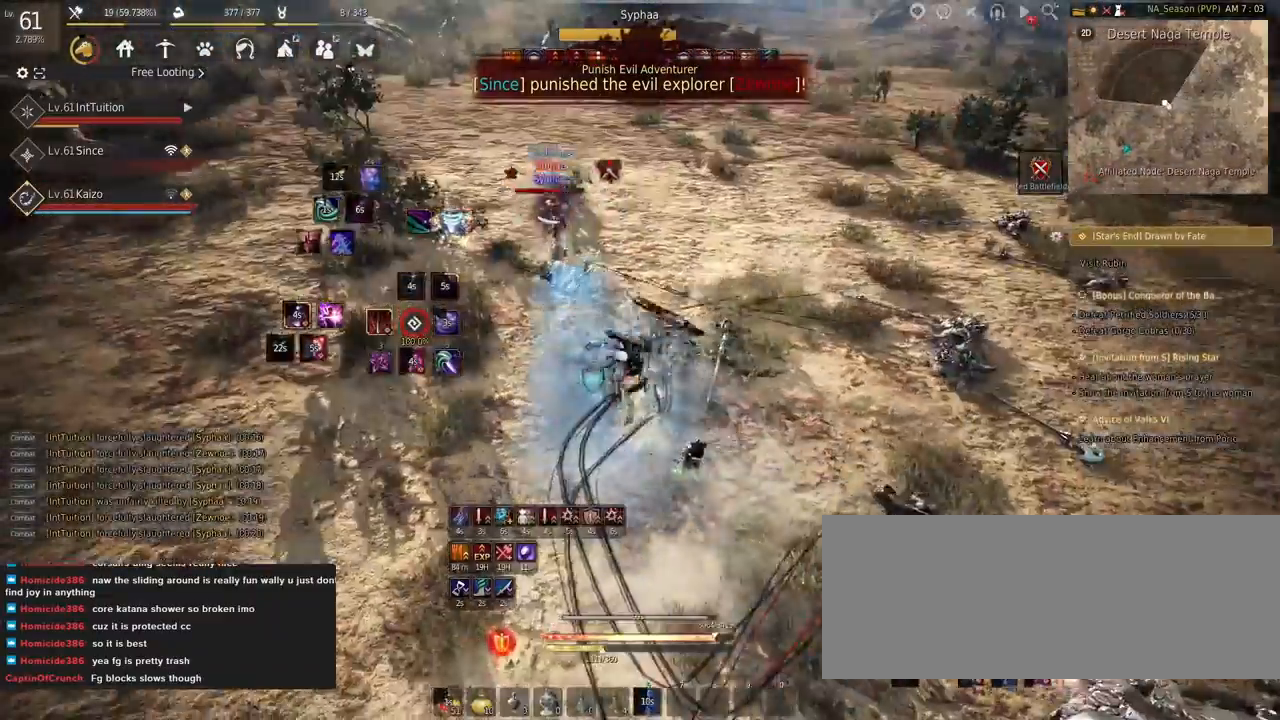
{"keys": ["w"], "mouse": ["left"], "events": [[200, "w", "down"], [250, "shift", "down"], [300, "mouse_left", "down"], [500, "shift", "up"]]}
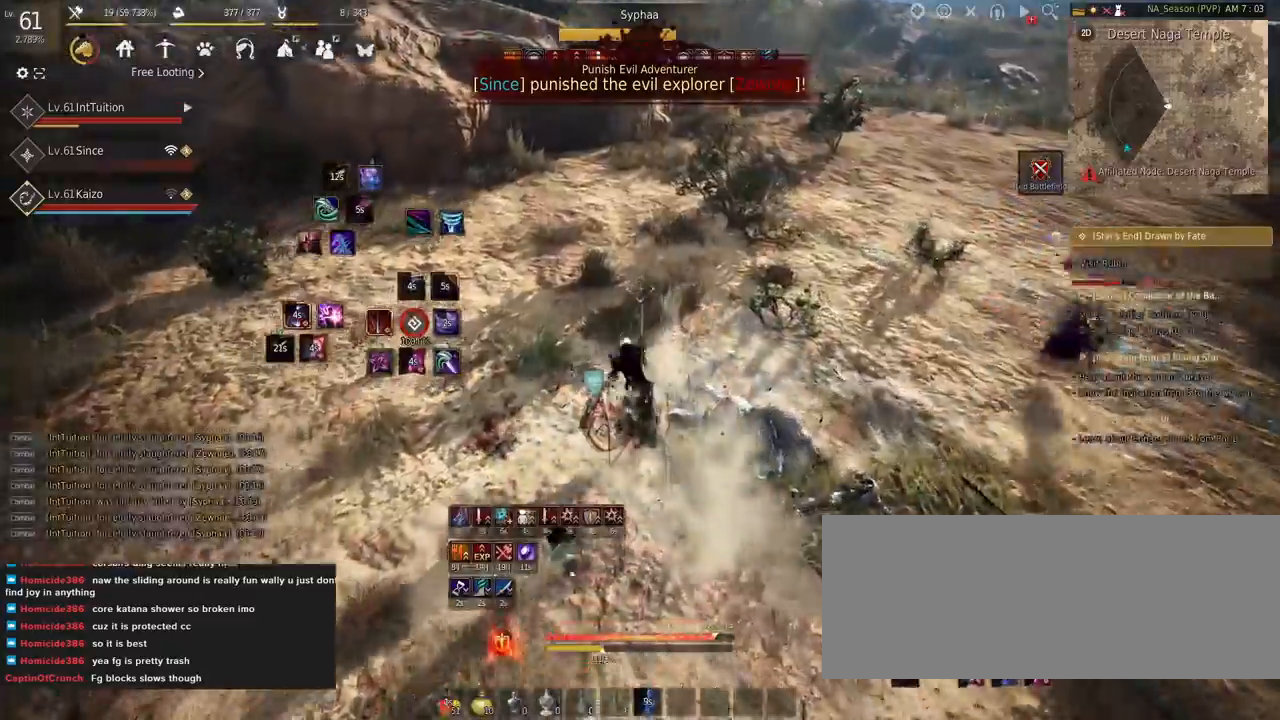
{"keys": [], "mouse": [], "events": [[50, "mouse_left", "up"], [284, "space", "down"], [434, "w", "up"], [450, "space", "up"]]}
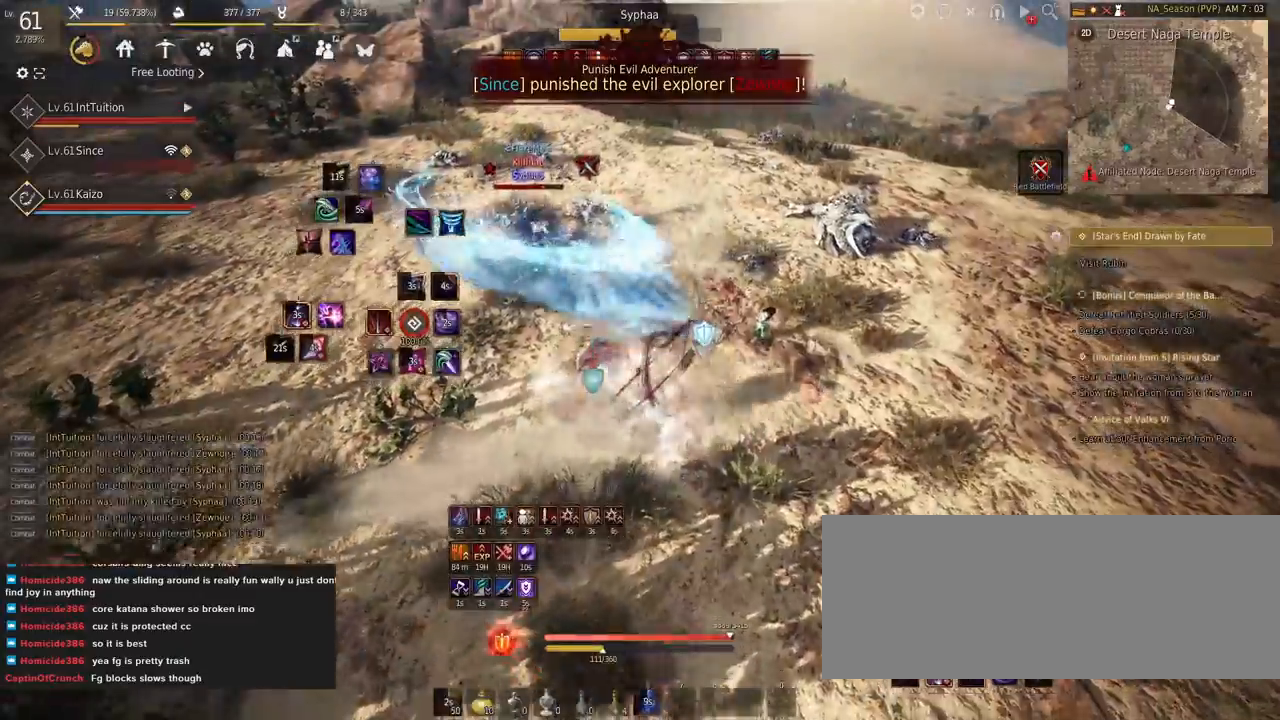
{"keys": [], "mouse": [], "events": [[317, "mouse_right", "down"], [484, "mouse_right", "up"]]}
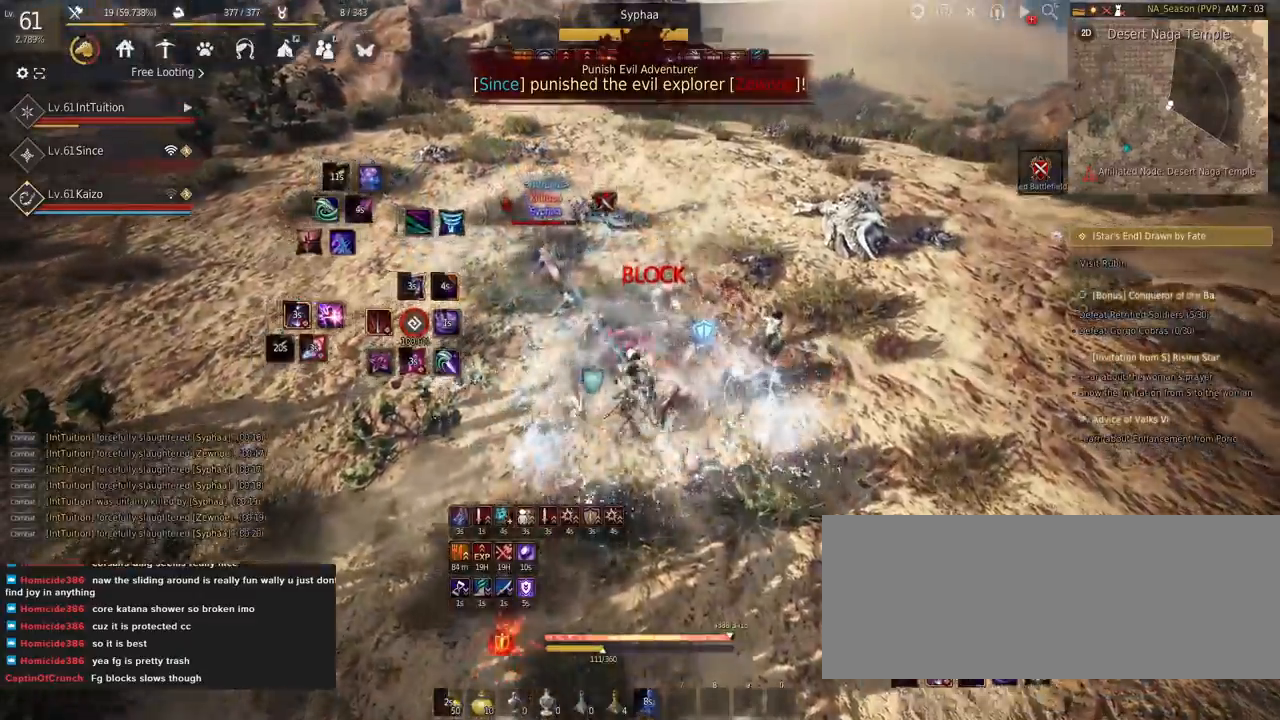
{"keys": ["shift", "w"], "mouse": [], "events": [[167, "shift", "down"], [167, "w", "down"]]}
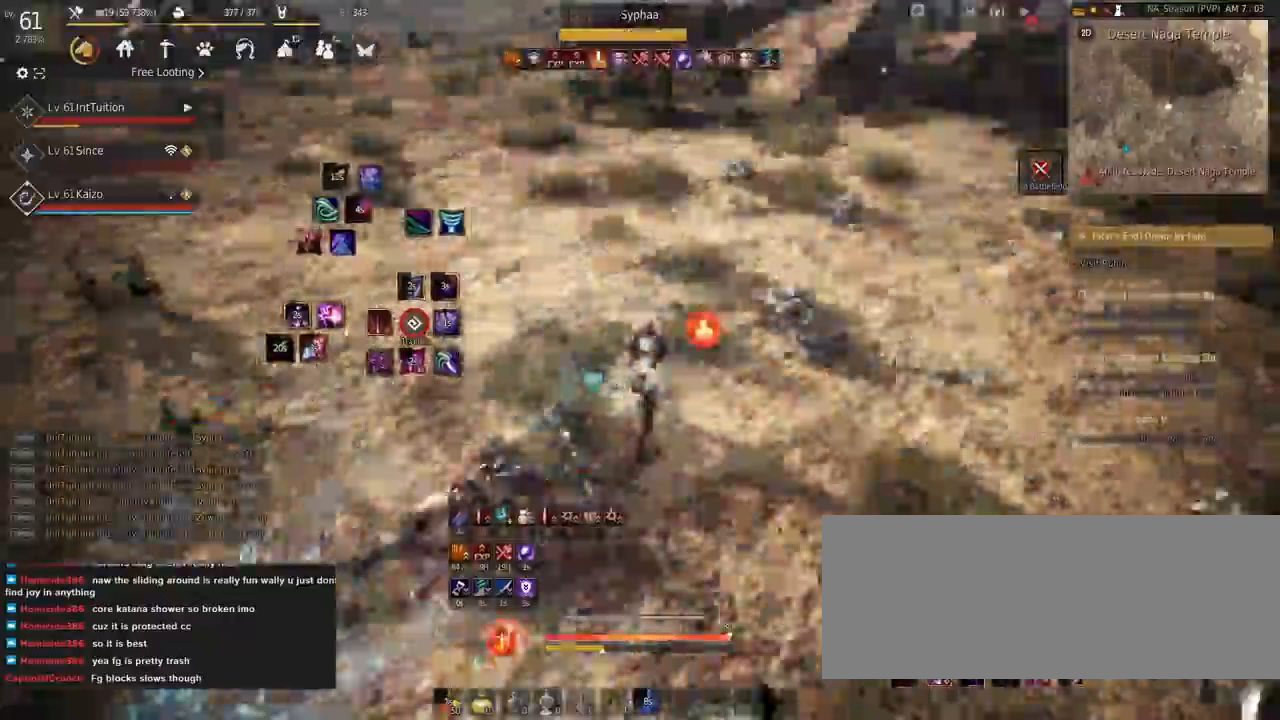
{"keys": ["space", "w"], "mouse": [], "events": [[50, "w", "up"], [167, "mouse_left", "down"], [367, "w", "down"], [384, "mouse_left", "up"], [400, "shift", "up"], [434, "space", "down"]]}
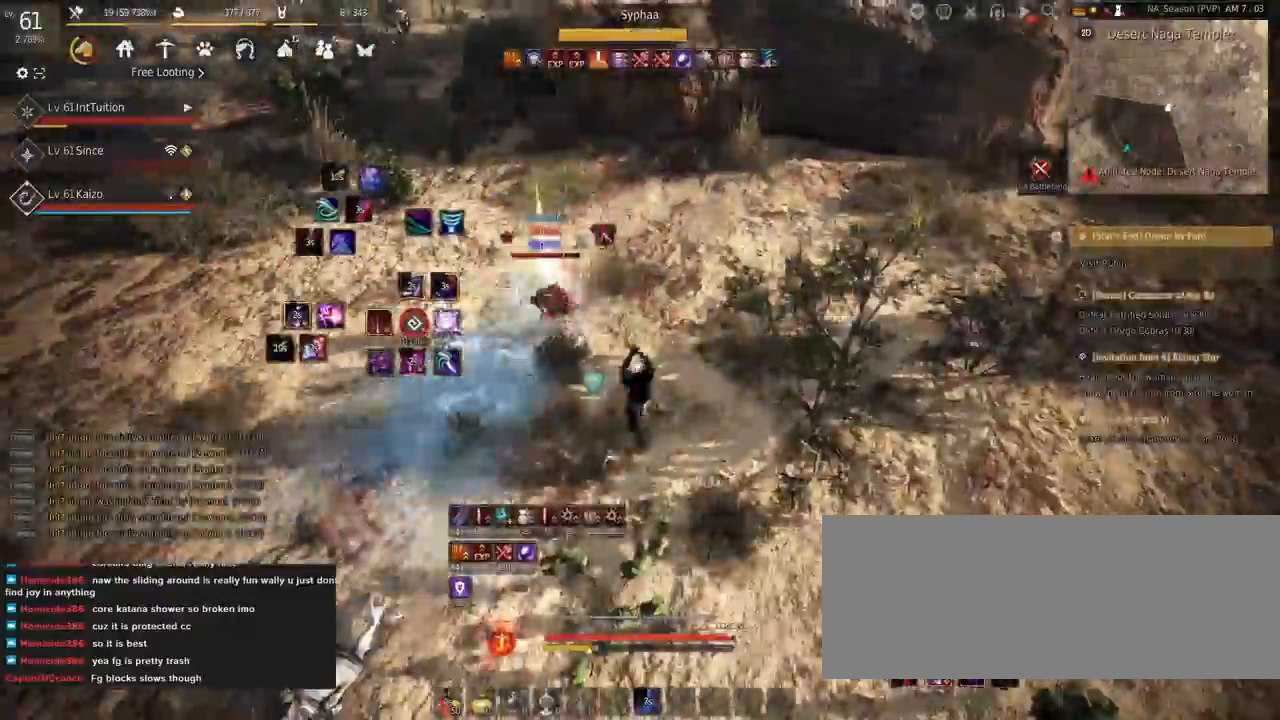
{"keys": ["w"], "mouse": [], "events": [[417, "space", "up"]]}
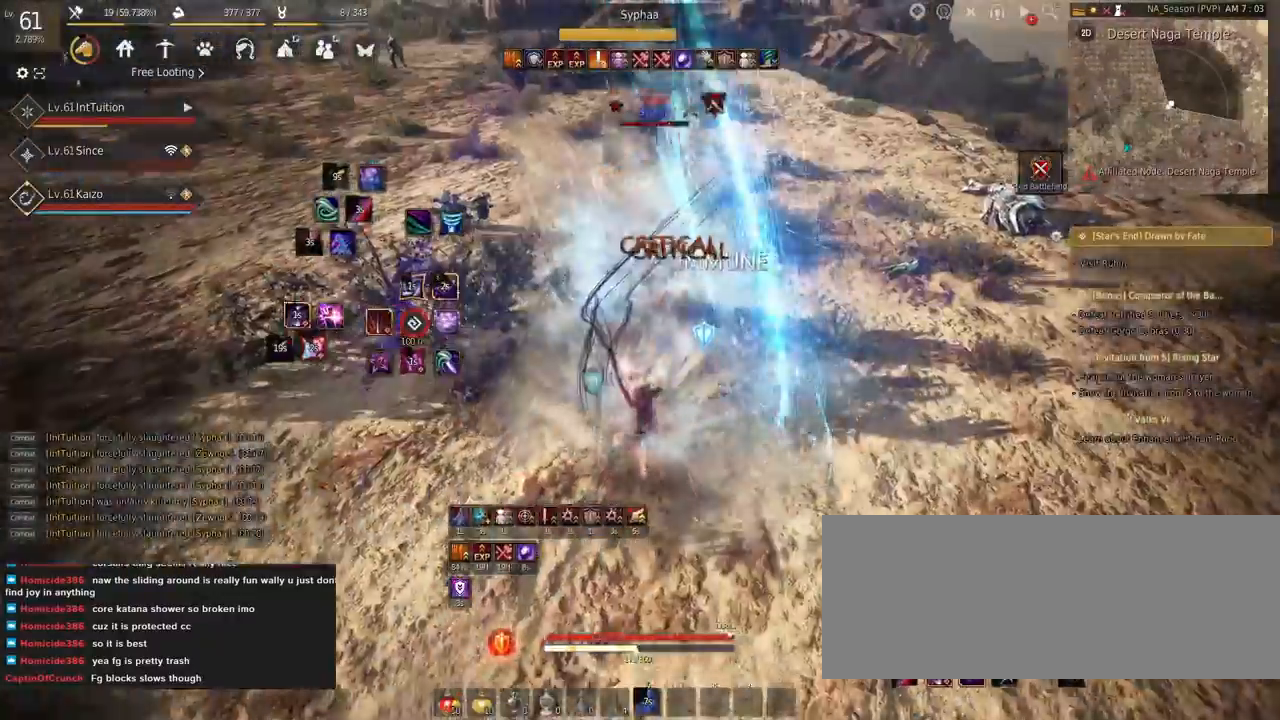
{"keys": ["f", "w"], "mouse": [], "events": [[34, "w", "up"], [500, "f", "down"], [500, "w", "down"]]}